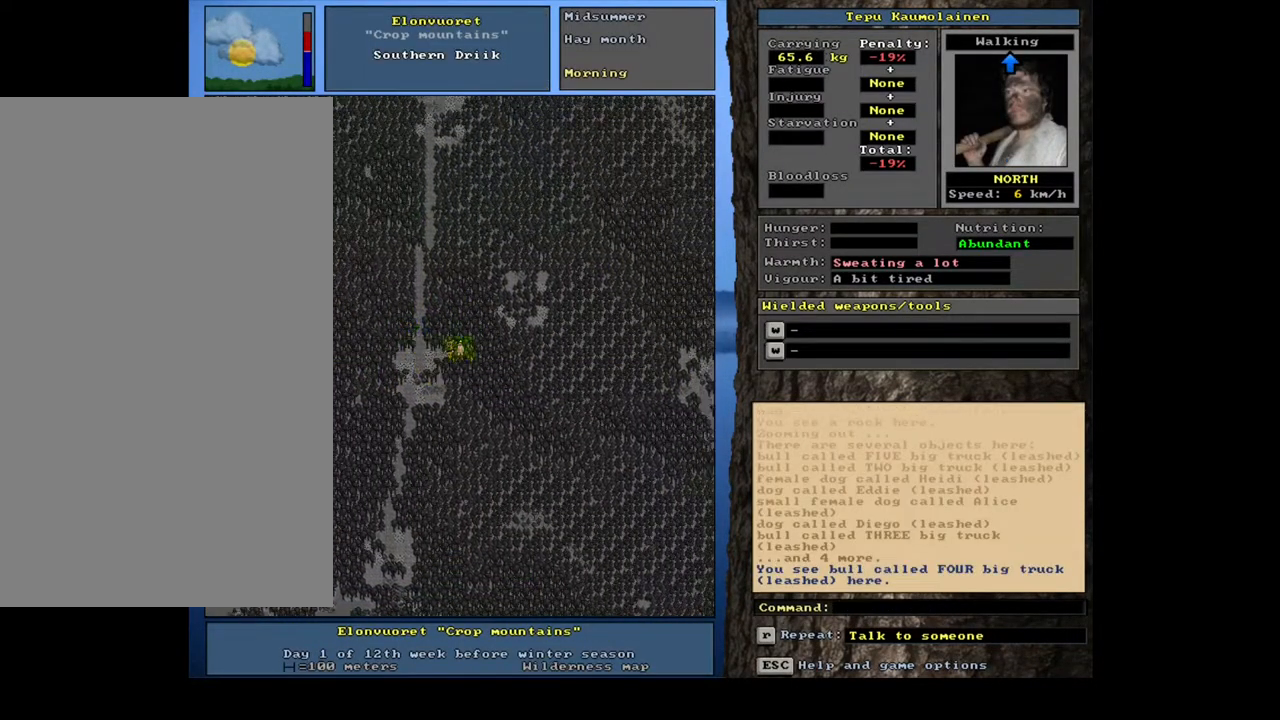
Gameplay with keyboard and mouse; each line is a JSON object with the keys and mouse buttons held at the frame after it. "events" lists presses ("down") and releases ("up") of "/", "0", "1", "2", "3", "4", "5", "6", "7", "8", "9", "a", "alt_l", "alt_r", "b", "backslash", "backspace", "c", "caps_lock", "comma", "ctrl_l", "ctrl_r", "d", "down", "e", "equals", "escape", "f", "f1", "f10", "f11", "f12", "f2", "f3", "f4", "f5", "f6", "f7", "f8", "f9", "g", "h", "i", "j", "k", "l", "lbracket", "left", "m", "minus", "n", "num0", "num1", "num2", "num3", "num4", "num5", "num6", "num7", "num8", "num9", "o", "p", "q", "quote", "r", "rbracket", "return", "right", "s", "semicolon", "shift_l", "shift_r", "space", "super", "t", "tab", "tilde", "u", "up", "v", "w", "x", "y", "z", "mouse_left", "mouse_wheel", "mouse_right", "mouse_mb4" and "mouse_mb5" between this image and that frame as [ms after this image, input, new state], when the widget could be followed in between; "." appears only as held states. "mouse_left", "mouse_wheel", "mouse_right", "mouse_mb4", "mouse_mb5" = the "left", "wheel", "right", "mb4", "mb5" buttons of the "mouse" list. No other keys are recorded. "wheel" means that the mouse wheel is clicked or scrolled. Mouse movement is not recorded. Not read: other_keys.
{"keys": ["ctrl_l", "num9"], "mouse": [], "events": [[33, "num9", "down"], [100, "num9", "up"], [183, "num9", "down"], [250, "num9", "up"], [333, "num9", "down"], [400, "num9", "up"], [467, "num9", "down"]]}
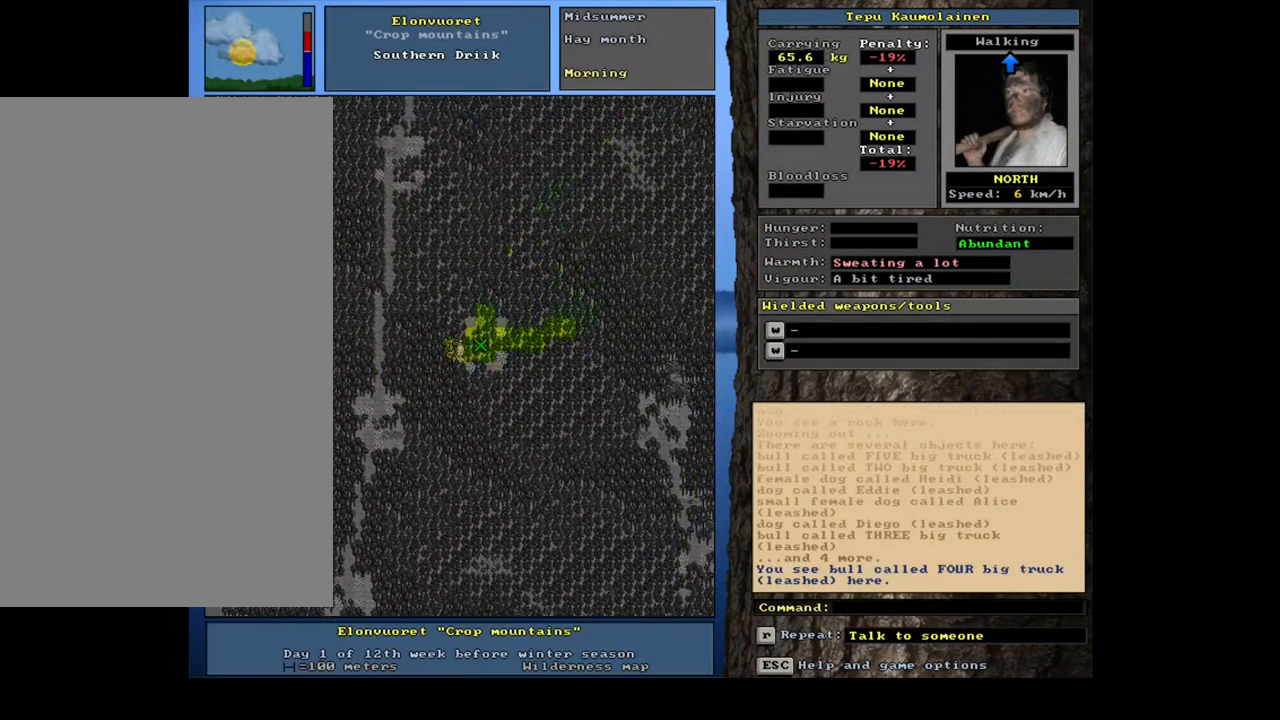
{"keys": ["ctrl_l"], "mouse": [], "events": [[50, "num9", "up"], [333, "num9", "down"], [383, "num9", "up"]]}
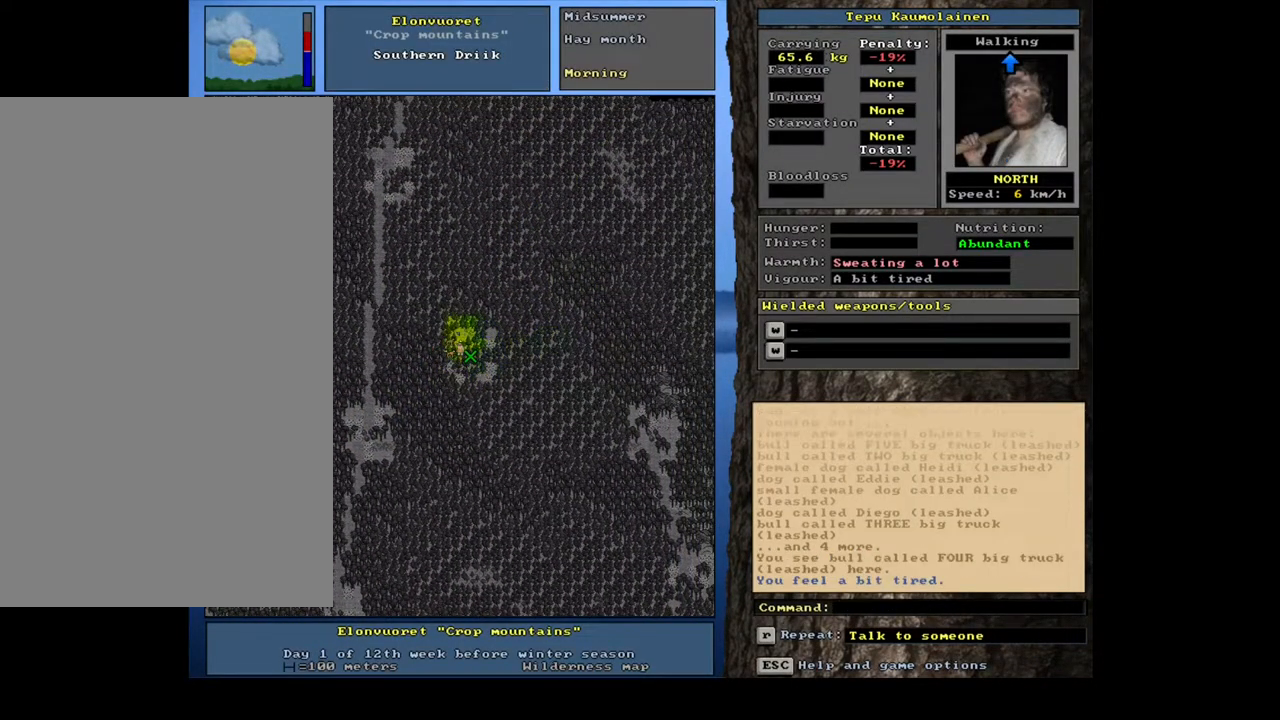
{"keys": [], "mouse": [], "events": [[17, "num6", "down"], [117, "num6", "up"], [500, "ctrl_l", "up"]]}
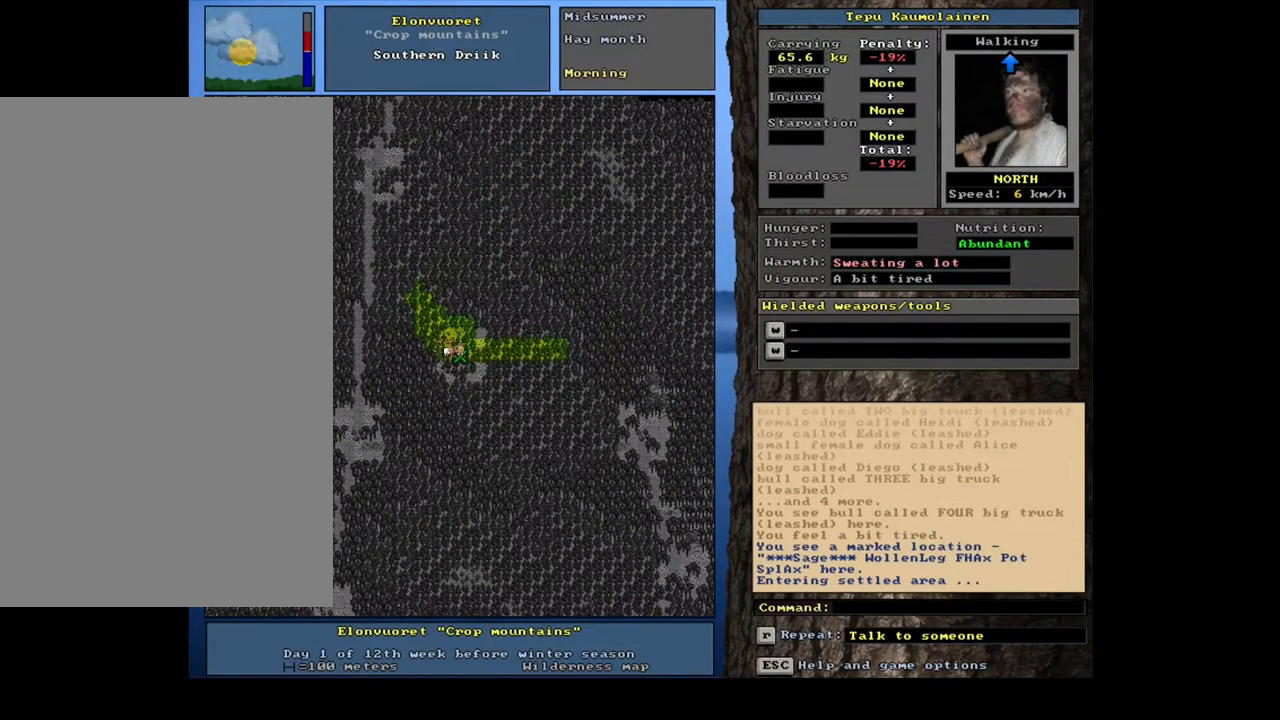
{"keys": [], "mouse": [], "events": []}
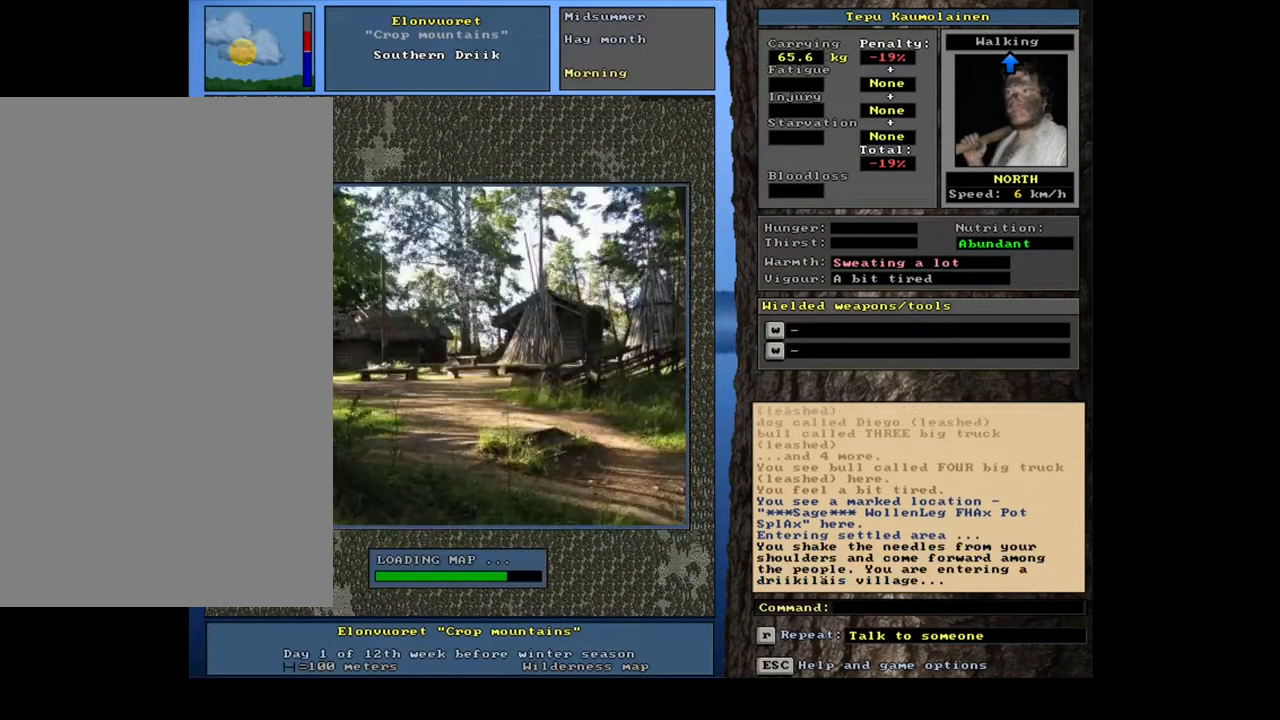
{"keys": [], "mouse": [], "events": []}
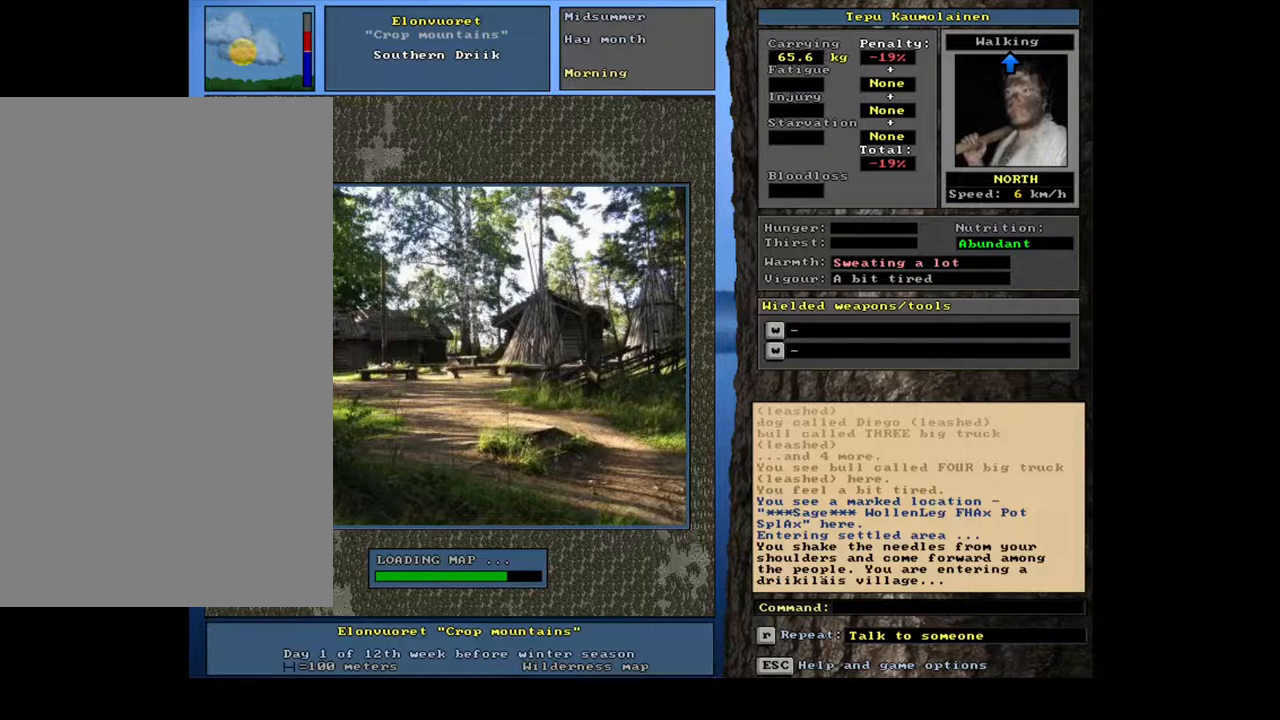
{"keys": [], "mouse": [], "events": []}
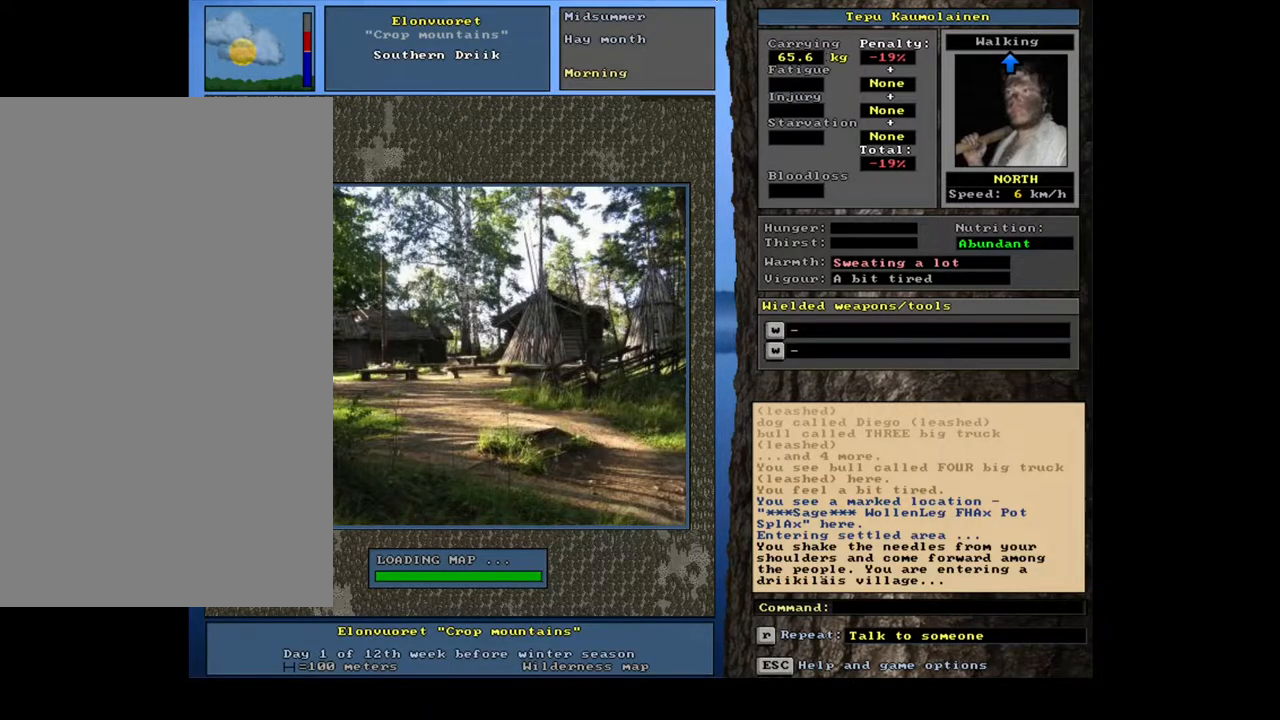
{"keys": [], "mouse": [], "events": []}
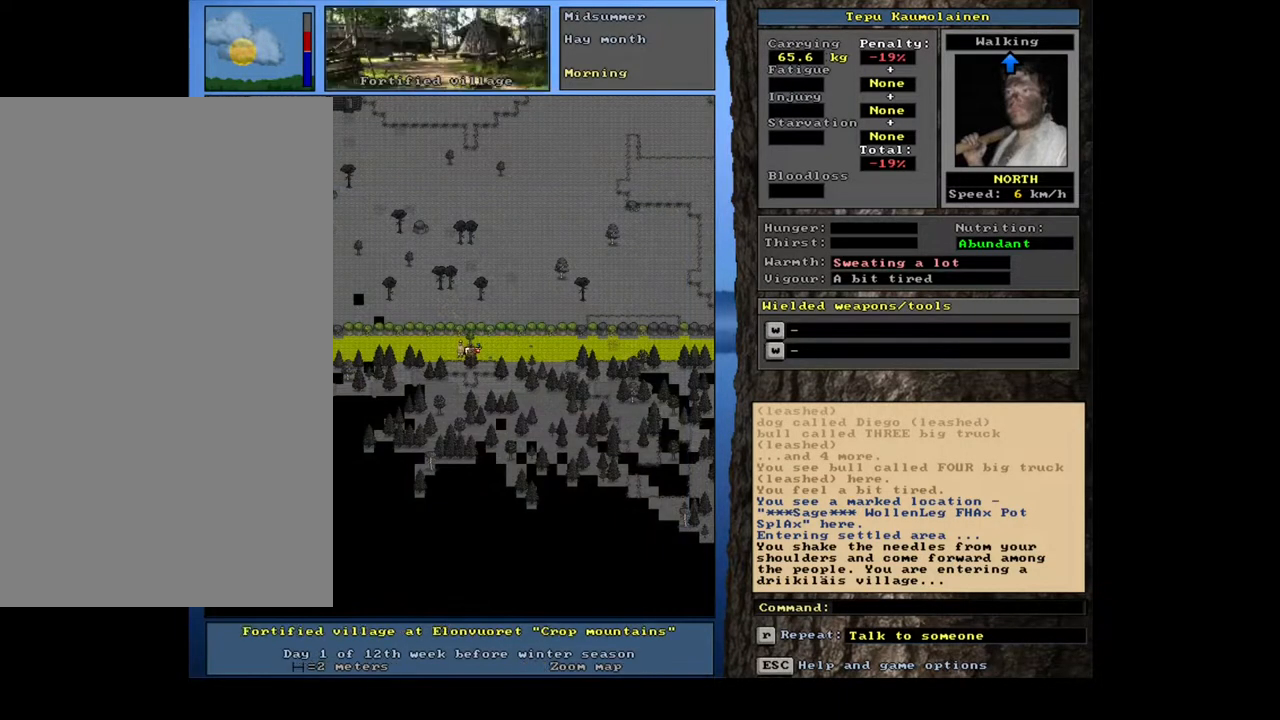
{"keys": [], "mouse": [], "events": []}
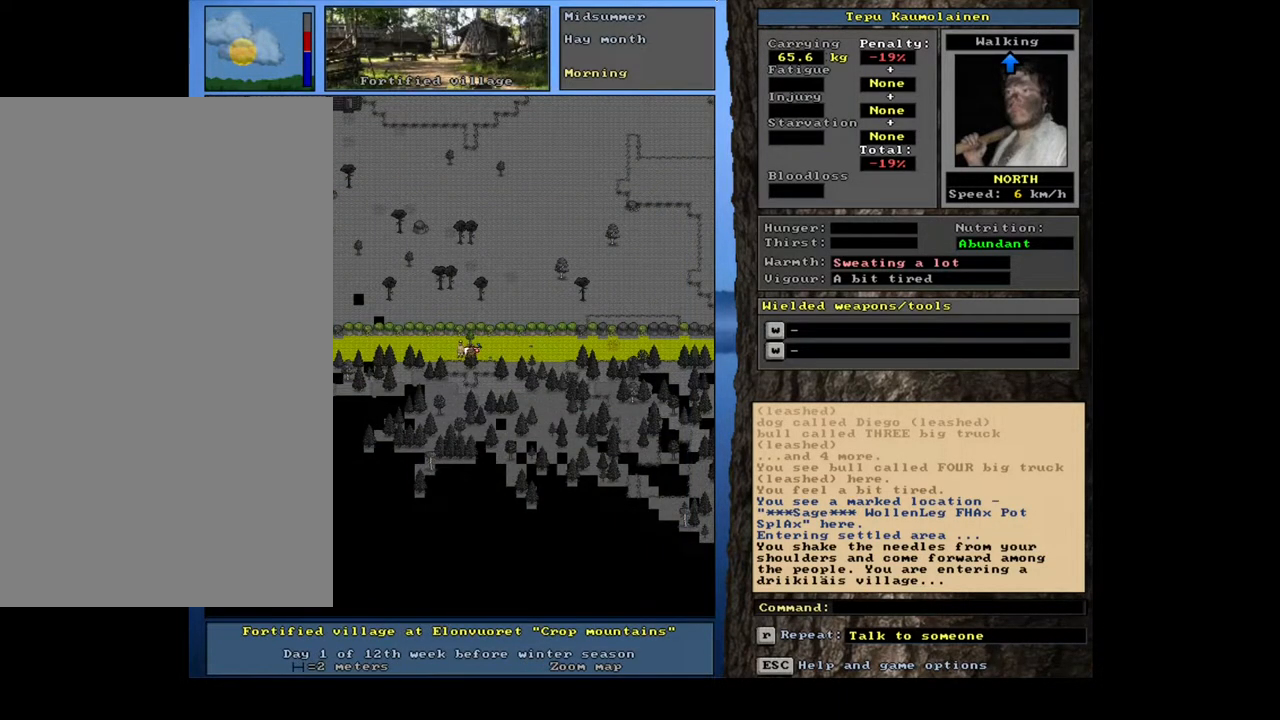
{"keys": [], "mouse": [], "events": [[117, "ctrl_l", "down"], [133, "num6", "down"], [267, "num6", "up"], [367, "ctrl_l", "up"]]}
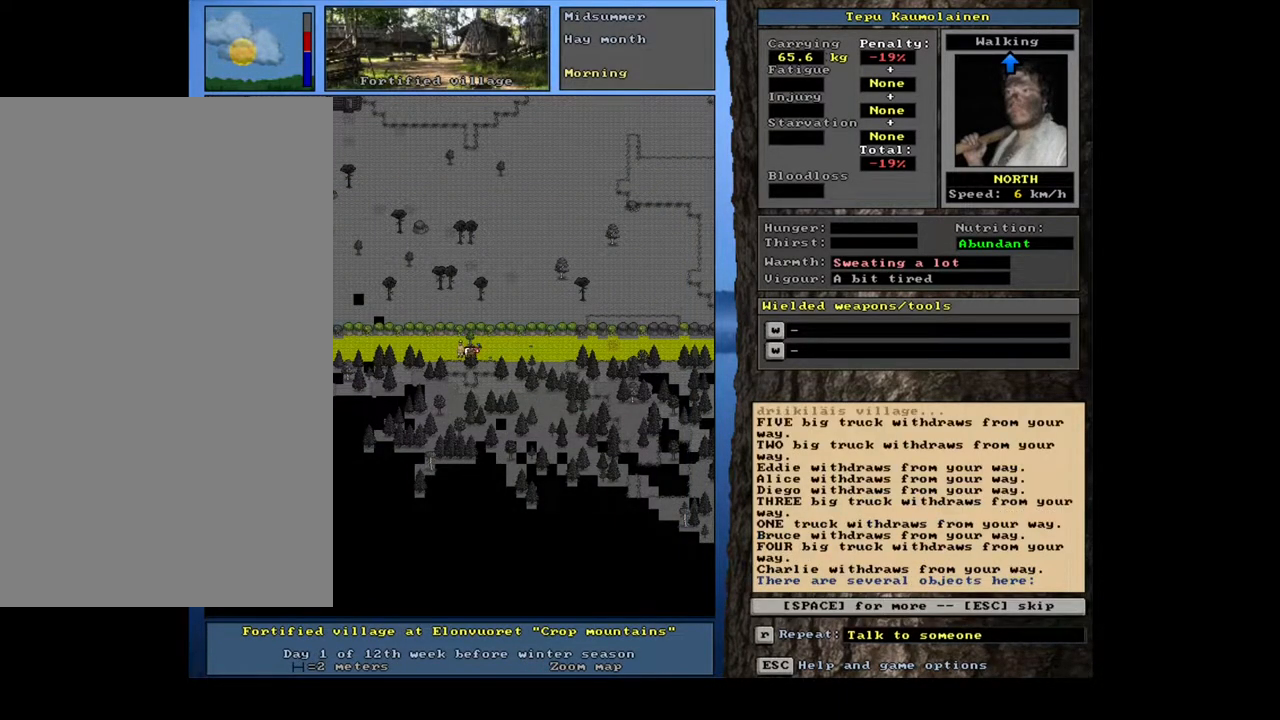
{"keys": ["num6"], "mouse": [], "events": [[67, "num6", "down"], [167, "num6", "up"], [350, "escape", "down"], [417, "escape", "up"], [467, "num6", "down"]]}
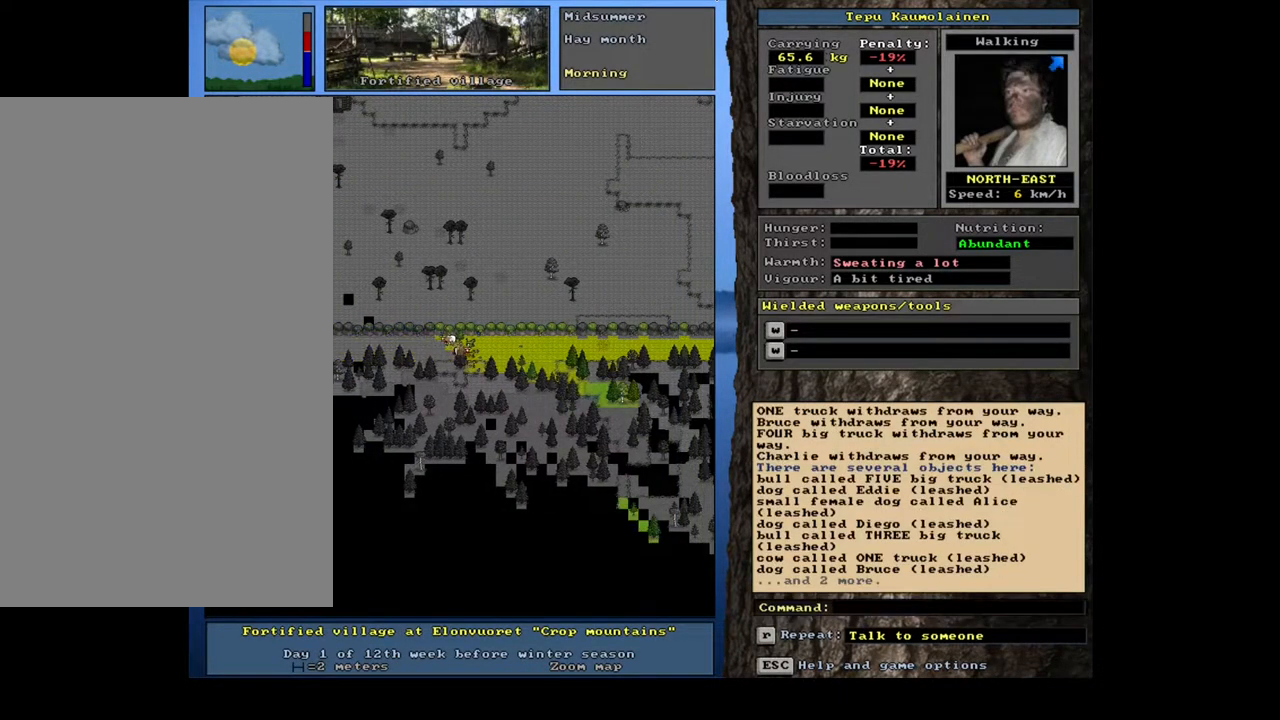
{"keys": ["ctrl_l"], "mouse": [], "events": [[50, "num6", "up"], [133, "num6", "down"], [217, "num6", "up"], [283, "ctrl_l", "down"], [383, "num6", "down"], [450, "num6", "up"]]}
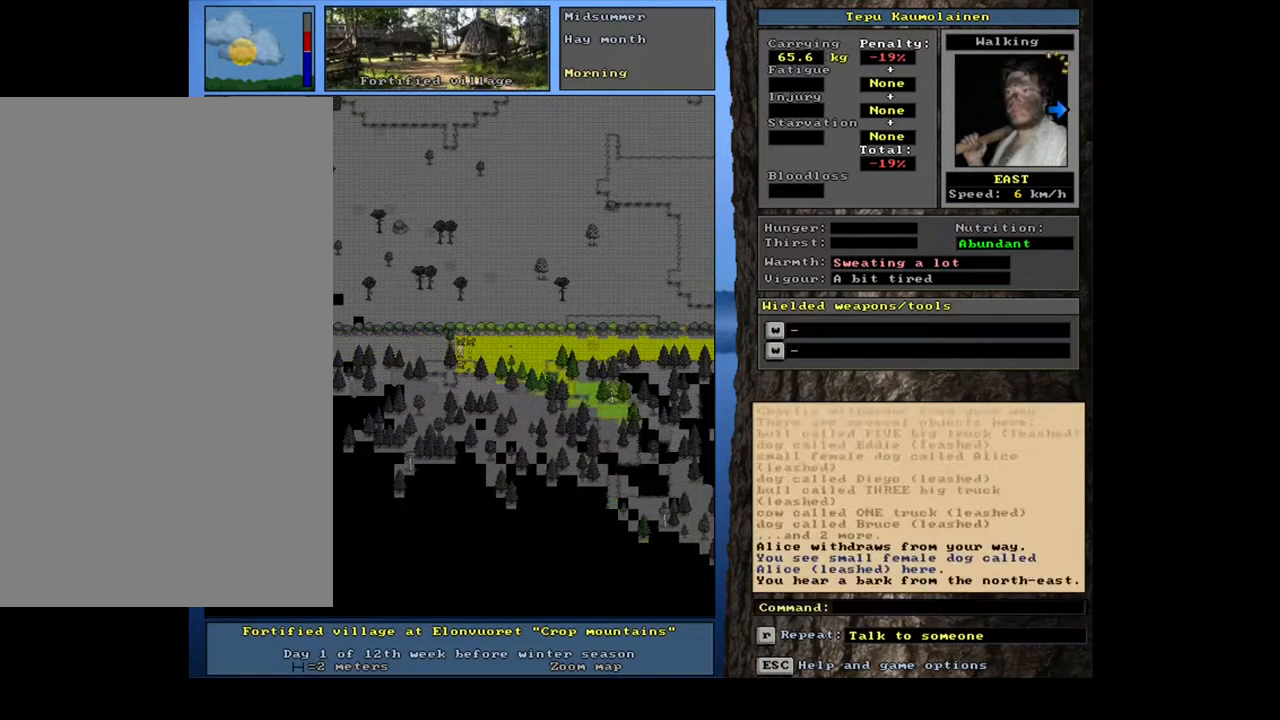
{"keys": ["ctrl_l", "num6"], "mouse": [], "events": [[67, "num6", "down"]]}
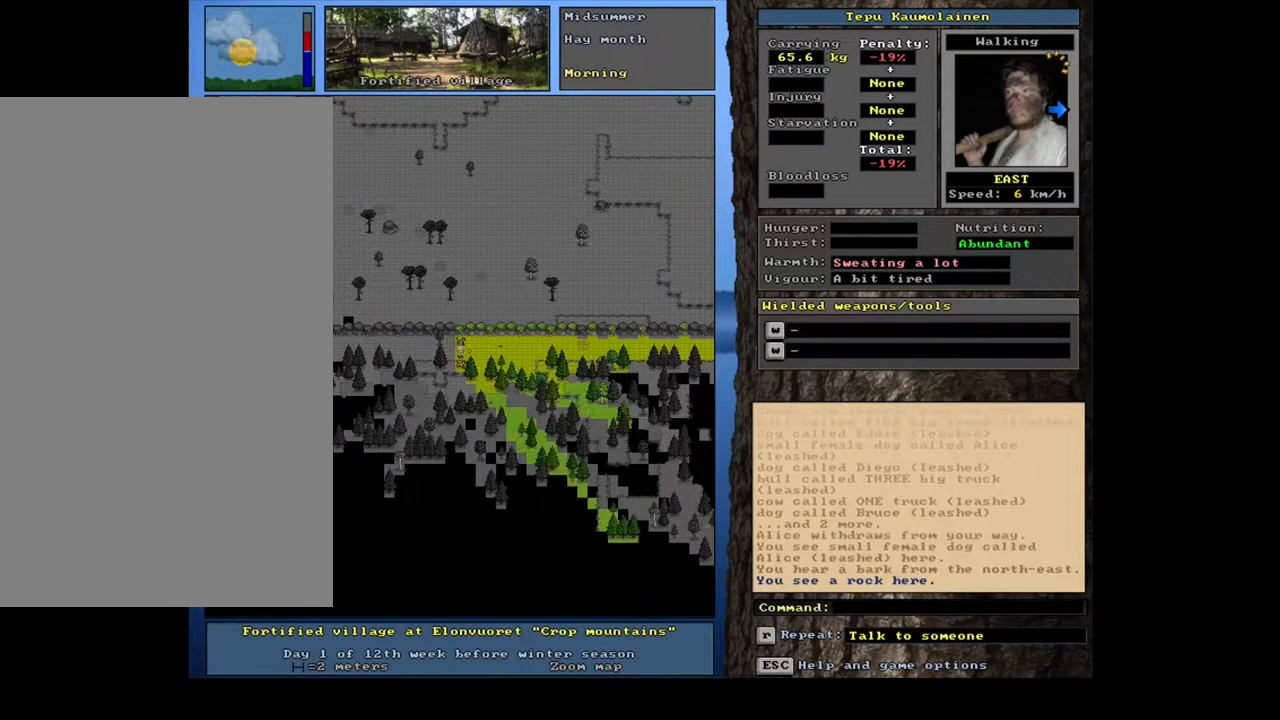
{"keys": ["ctrl_l"], "mouse": [], "events": [[50, "num6", "up"], [67, "num6", "down"], [83, "num6", "up"], [100, "num6", "down"], [117, "num6", "up"], [133, "num6", "down"], [150, "num6", "up"], [167, "num6", "down"], [183, "num6", "up"], [200, "num6", "down"], [217, "num6", "up"], [250, "num6", "down"], [267, "num6", "up"], [367, "num9", "down"], [433, "num9", "up"]]}
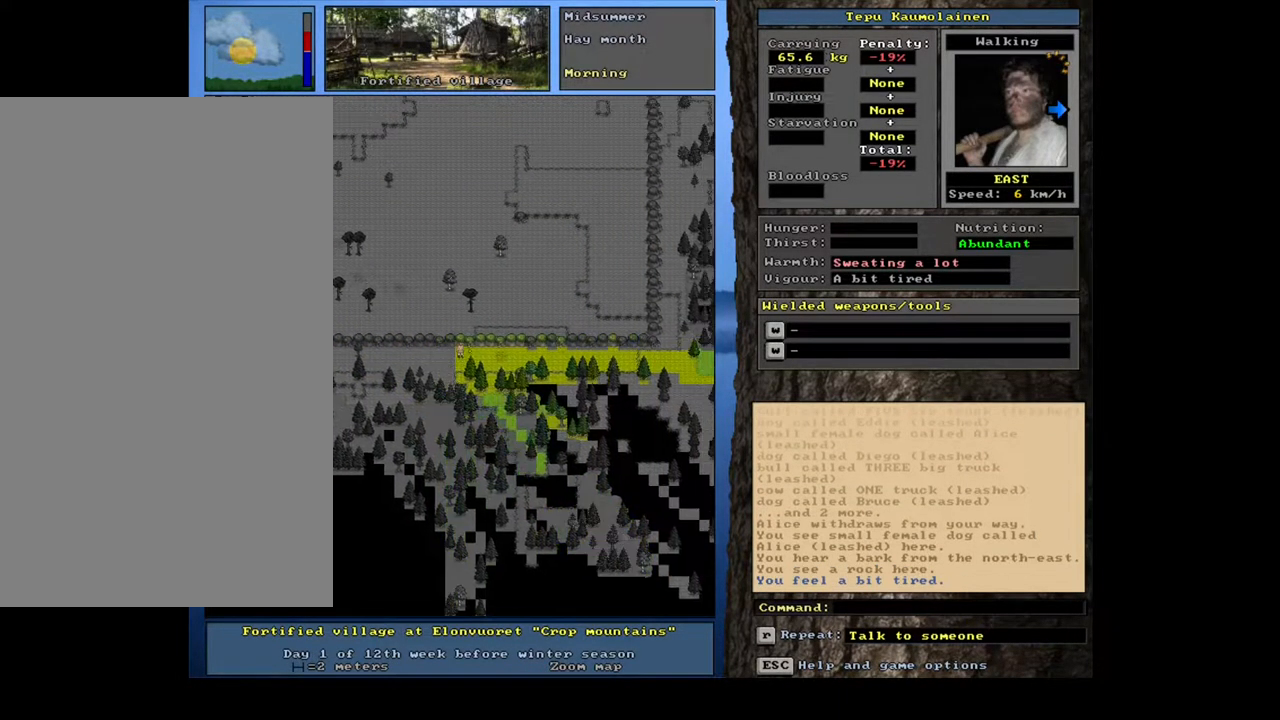
{"keys": ["ctrl_l", "num6"], "mouse": [], "events": [[33, "num6", "down"]]}
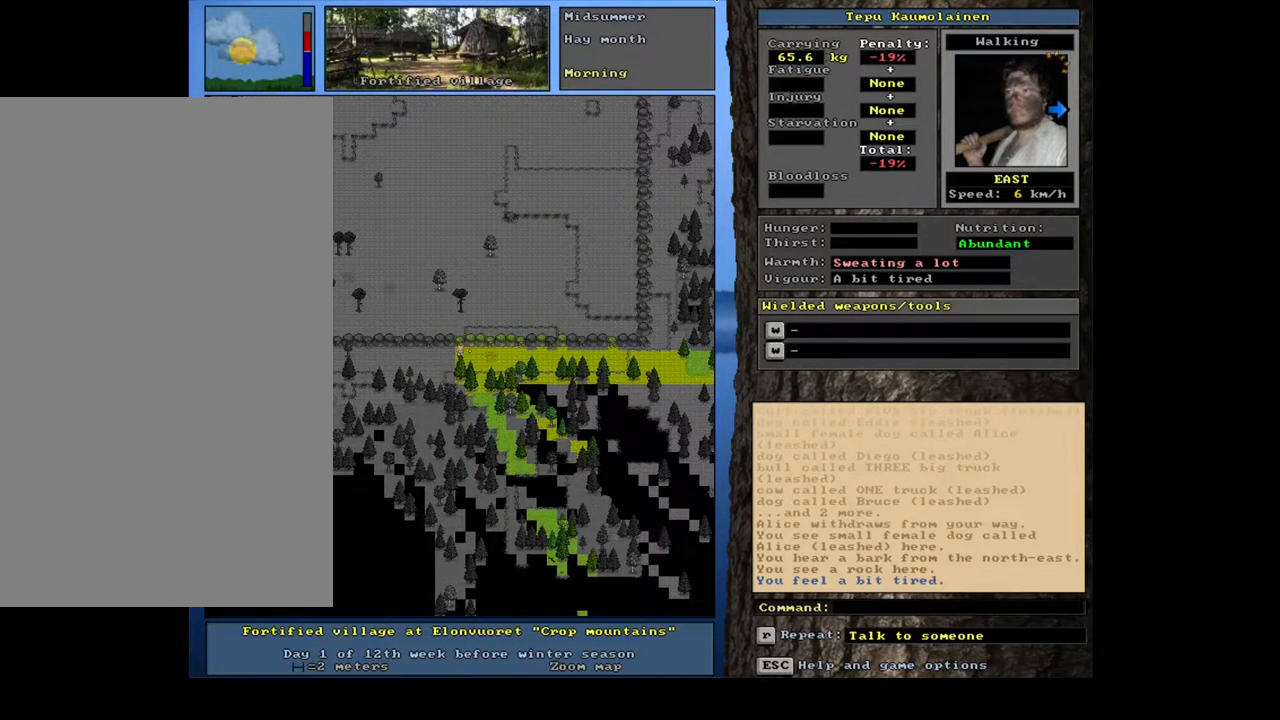
{"keys": ["ctrl_l", "num6"], "mouse": [], "events": [[33, "num6", "up"], [50, "num6", "down"], [67, "num6", "up"], [83, "num6", "down"], [100, "num6", "up"], [117, "num6", "down"], [133, "num6", "up"], [167, "num6", "down"], [183, "num6", "up"], [200, "num6", "down"], [217, "num6", "up"], [233, "num6", "down"], [250, "num6", "up"], [283, "num6", "down"], [300, "num6", "up"], [317, "num6", "down"], [333, "num6", "up"], [350, "num6", "down"], [367, "num6", "up"], [383, "num6", "down"], [400, "num6", "up"], [417, "num6", "down"], [450, "num6", "up"], [467, "num6", "down"], [483, "num6", "up"], [500, "num6", "down"]]}
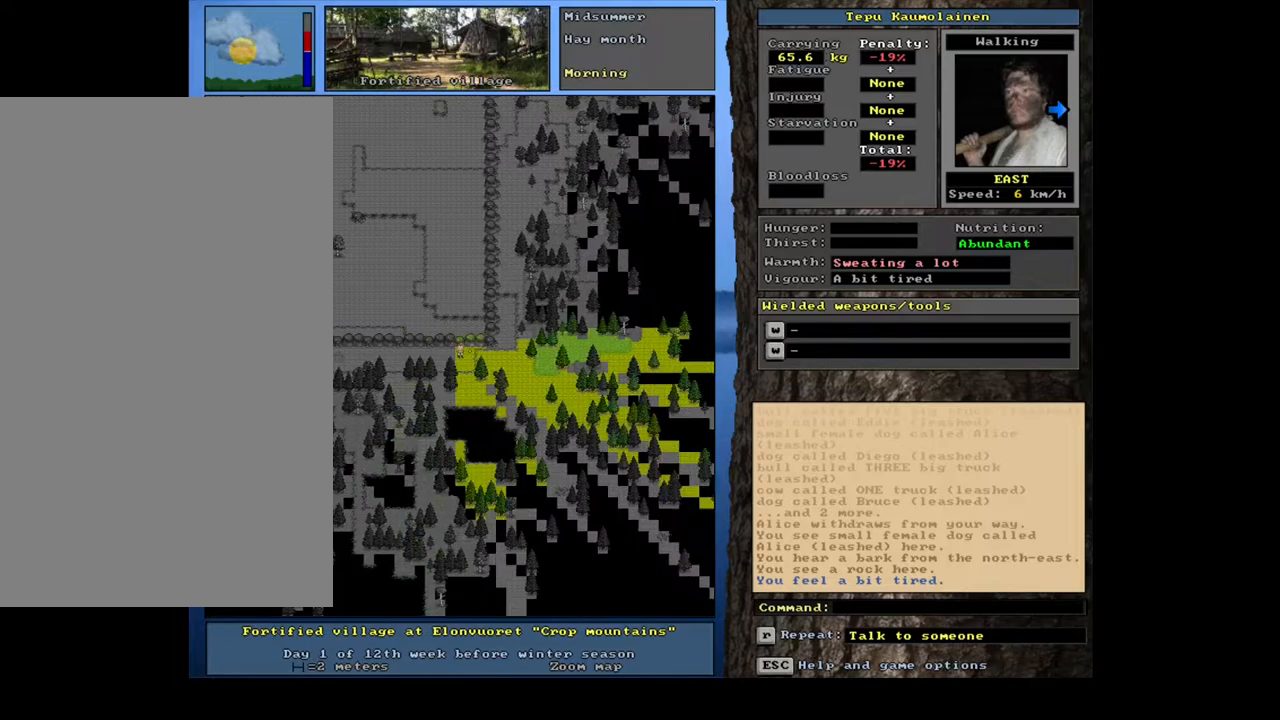
{"keys": ["num4"], "mouse": [], "events": [[17, "num6", "up"], [33, "num6", "down"], [50, "num6", "up"], [67, "num6", "down"], [83, "num6", "up"], [183, "ctrl_l", "up"], [467, "num4", "down"]]}
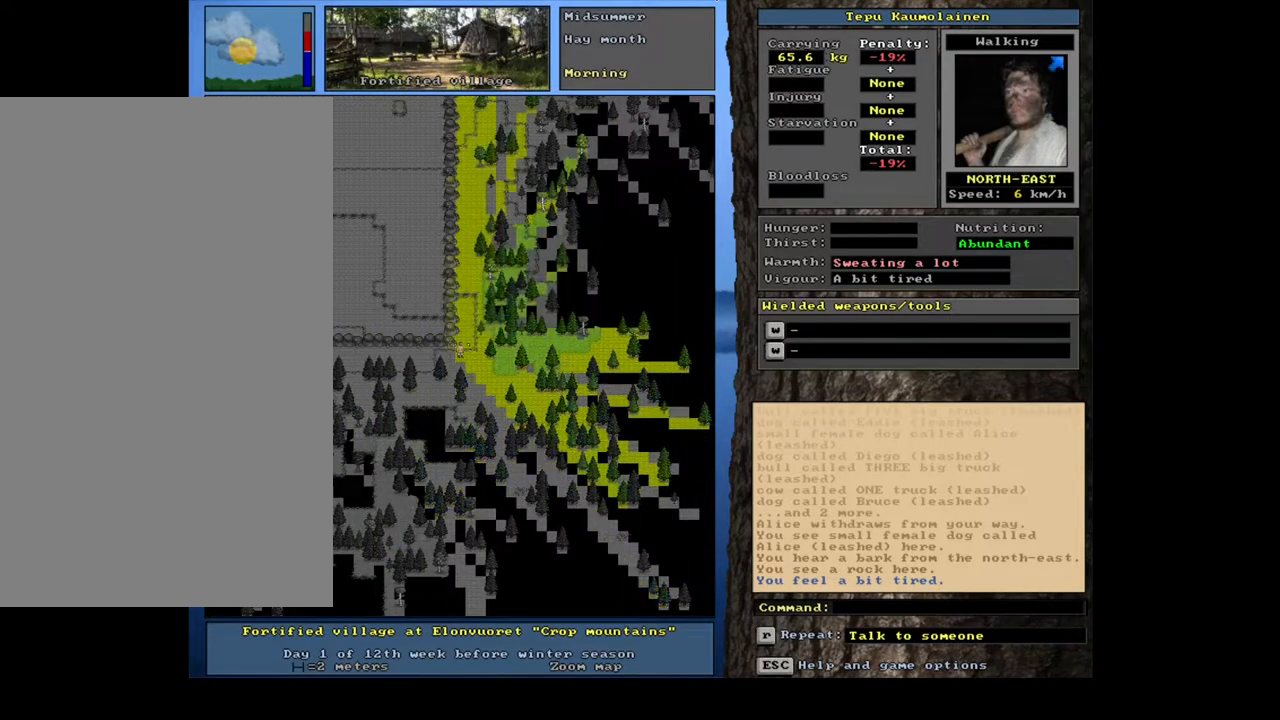
{"keys": ["ctrl_l", "num8"], "mouse": [], "events": [[67, "num4", "up"], [150, "num4", "down"], [233, "num4", "up"], [283, "ctrl_l", "down"], [367, "num8", "down"]]}
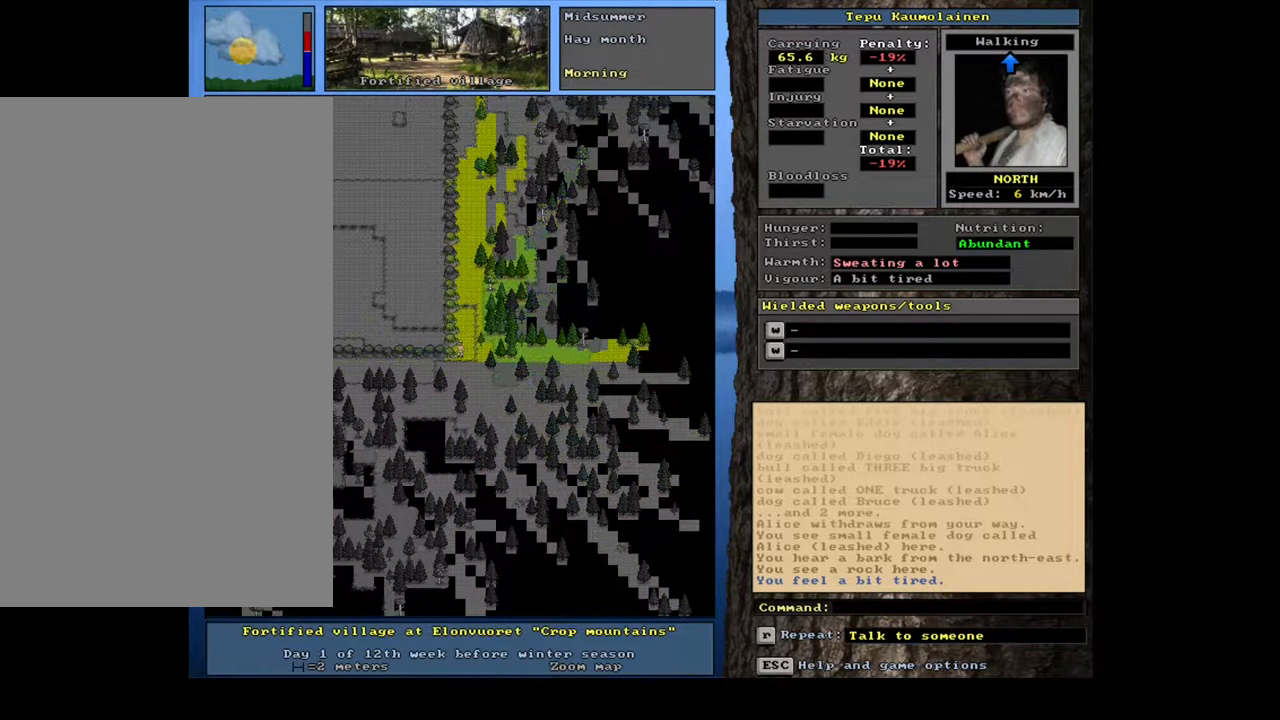
{"keys": ["ctrl_l", "num8"], "mouse": [], "events": [[367, "num8", "up"], [383, "num8", "down"], [400, "num8", "up"], [417, "num8", "down"], [433, "num8", "up"], [467, "num8", "down"], [483, "num8", "up"], [500, "num8", "down"]]}
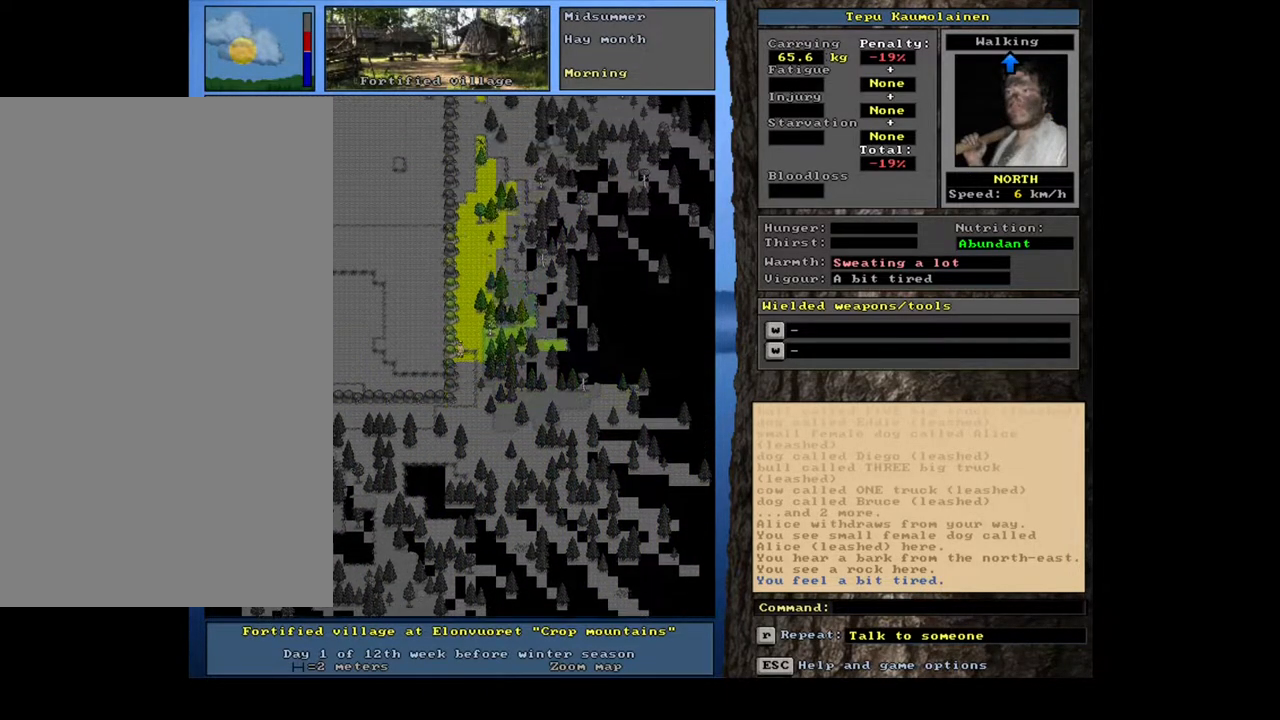
{"keys": ["ctrl_l"], "mouse": [], "events": [[17, "num8", "up"], [33, "num8", "down"], [50, "num8", "up"], [83, "num8", "down"], [100, "num8", "up"], [117, "num8", "down"], [133, "num8", "up"], [150, "num8", "down"], [167, "num8", "up"], [183, "num8", "down"], [200, "num8", "up"], [217, "num8", "down"], [250, "num8", "up"], [267, "num8", "down"], [283, "num8", "up"], [300, "num8", "down"], [317, "num8", "up"], [333, "num8", "down"], [350, "num8", "up"], [367, "num8", "down"], [383, "num8", "up"], [400, "num8", "down"], [417, "num8", "up"], [450, "num8", "down"], [467, "num8", "up"], [483, "num8", "down"], [500, "num8", "up"]]}
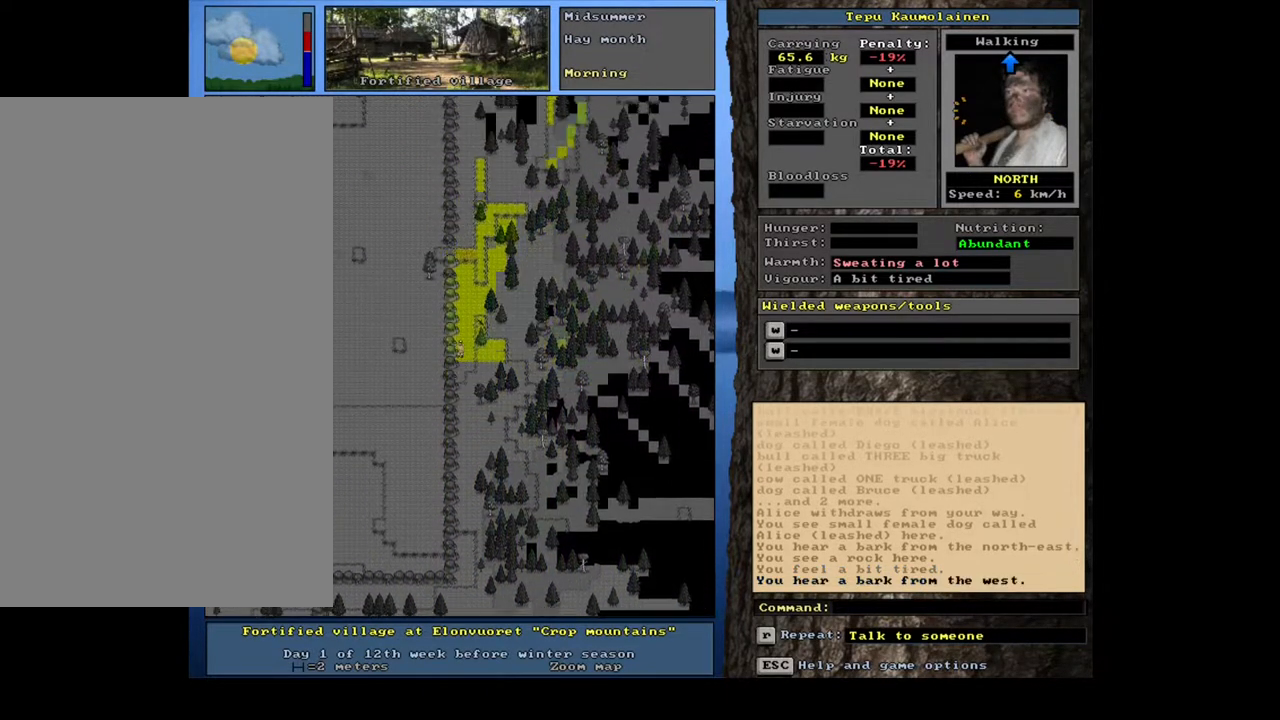
{"keys": ["ctrl_l", "num8"], "mouse": [], "events": [[17, "num8", "down"], [33, "num8", "up"], [300, "num8", "down"], [350, "num8", "up"], [433, "num8", "down"]]}
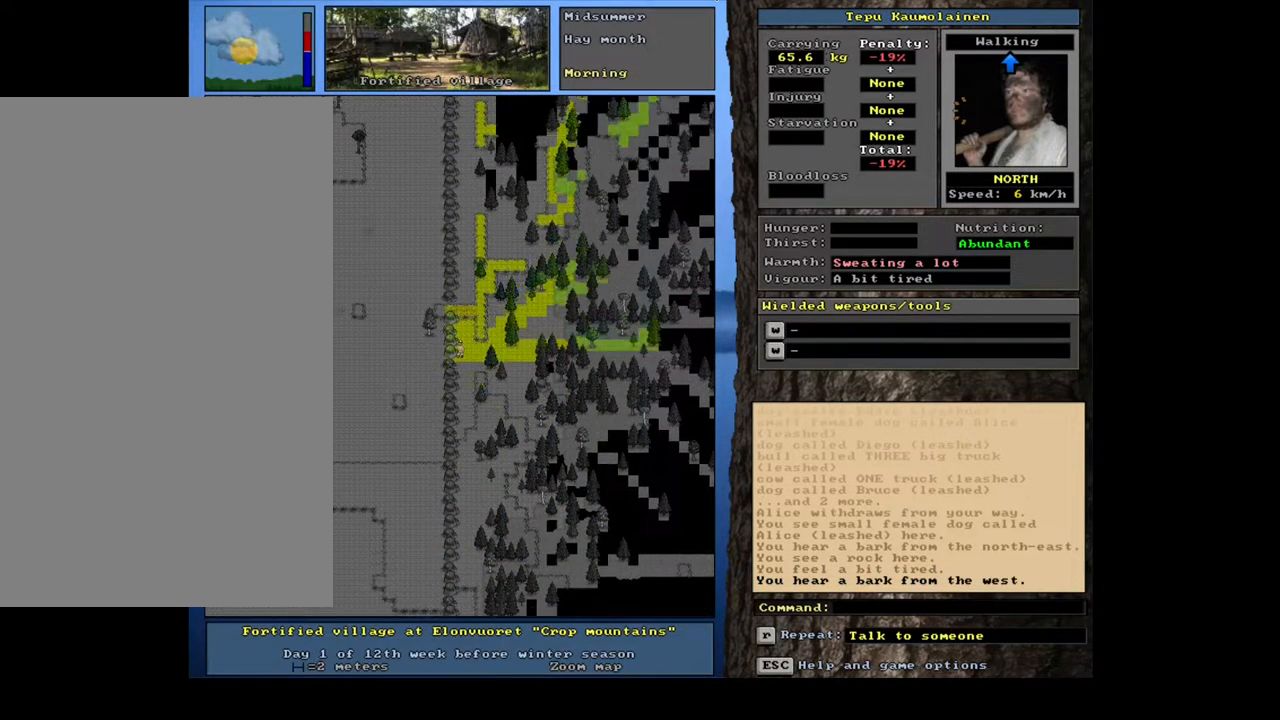
{"keys": ["ctrl_l", "num8"], "mouse": [], "events": [[17, "num8", "up"], [83, "num8", "down"], [167, "num8", "up"], [233, "num8", "down"], [333, "num8", "up"], [400, "num8", "down"]]}
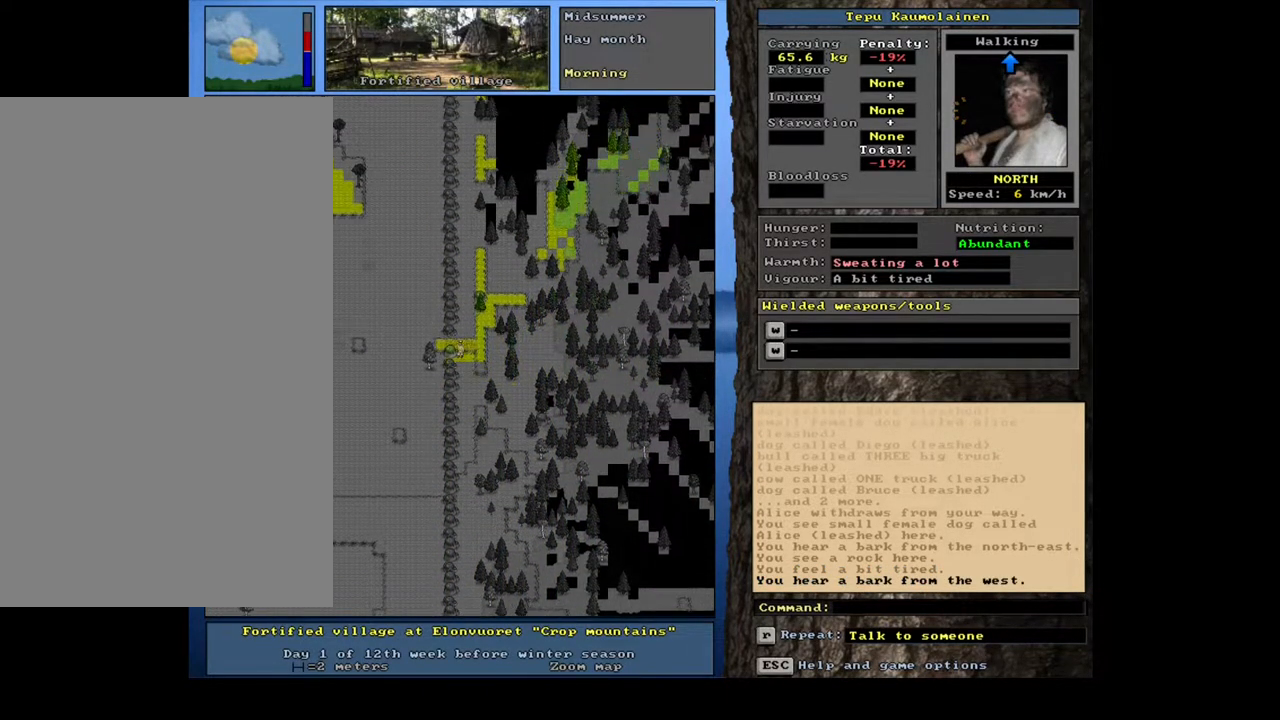
{"keys": [], "mouse": [], "events": [[50, "num8", "up"], [67, "num7", "down"], [183, "num7", "up"], [317, "ctrl_l", "up"], [383, "num4", "down"], [483, "num4", "up"]]}
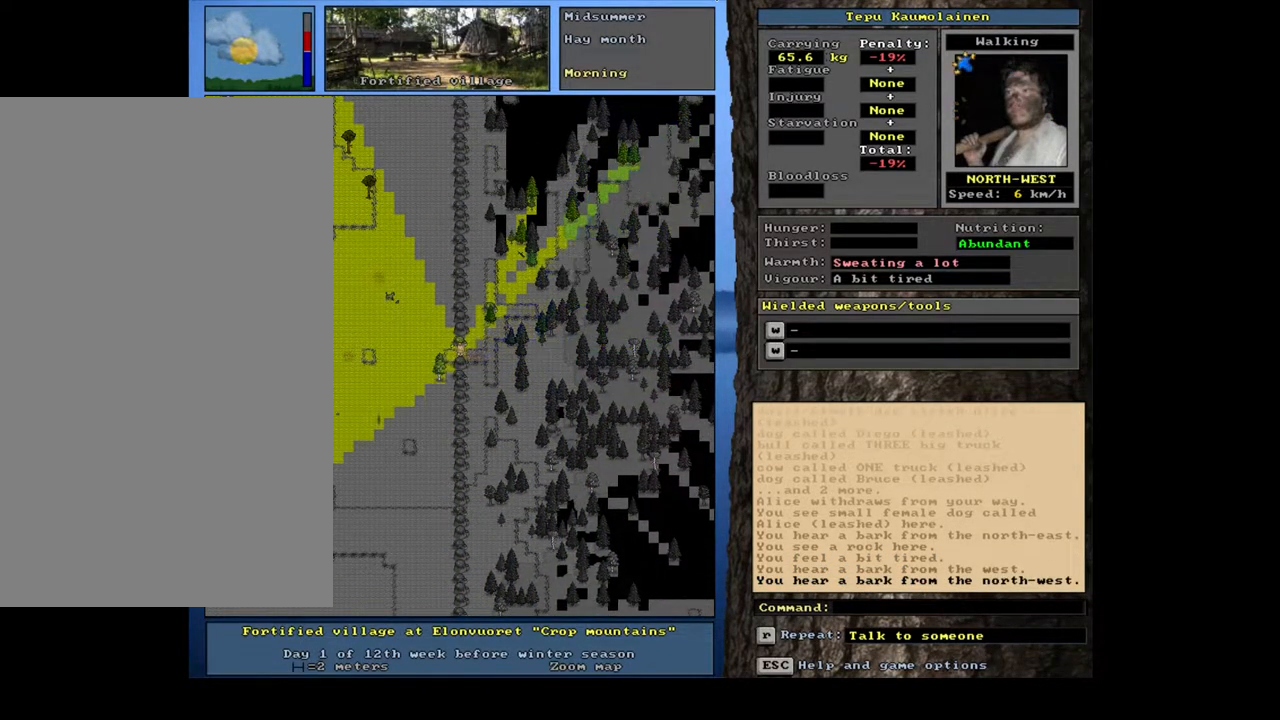
{"keys": ["ctrl_l", "num7"], "mouse": [], "events": [[33, "num4", "down"], [133, "num4", "up"], [183, "ctrl_l", "down"], [283, "num7", "down"], [400, "num7", "up"], [467, "num7", "down"]]}
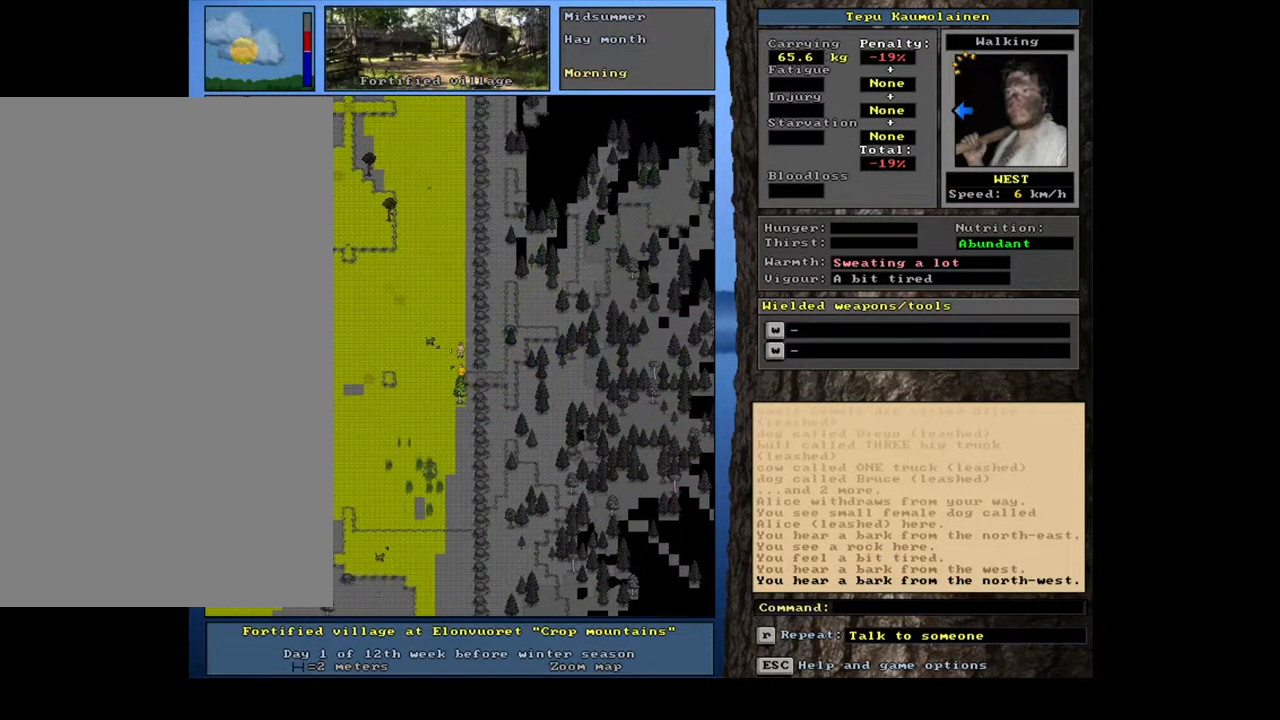
{"keys": ["ctrl_l", "num4"], "mouse": [], "events": [[33, "num7", "up"], [150, "num4", "down"]]}
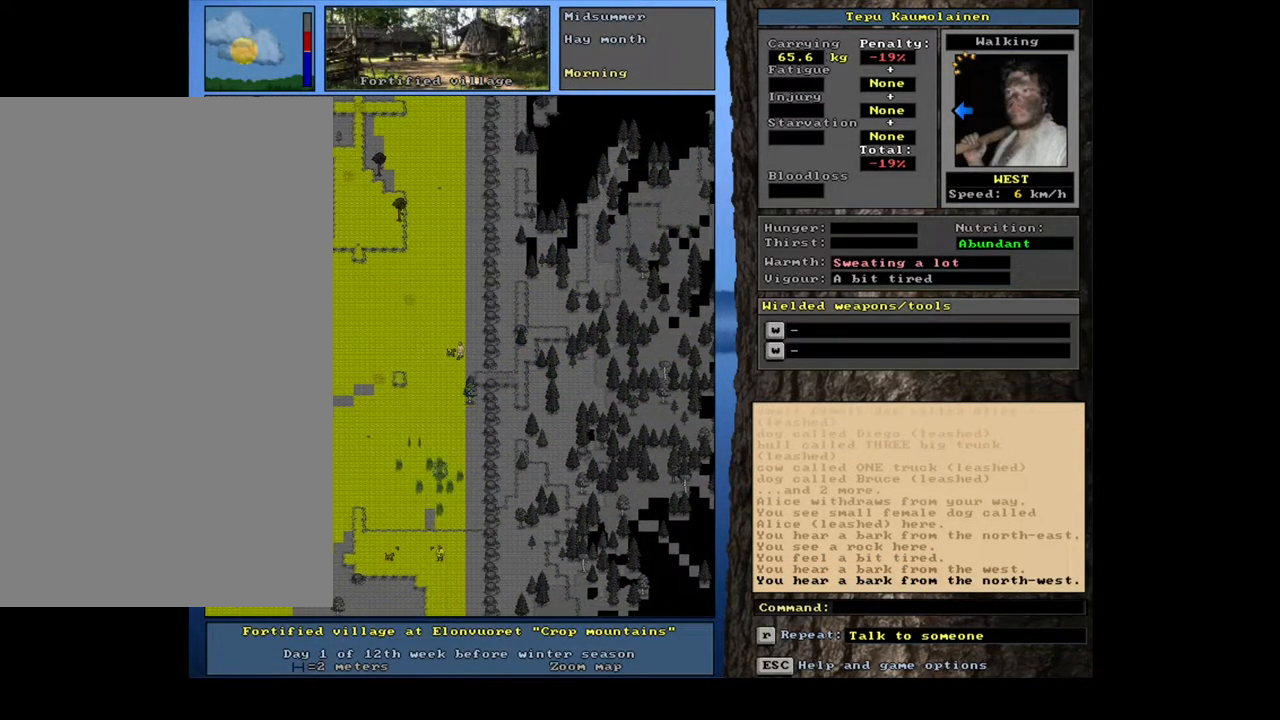
{"keys": ["ctrl_l"], "mouse": [], "events": [[150, "num4", "up"], [167, "num4", "down"], [183, "num4", "up"], [200, "num4", "down"], [217, "num4", "up"], [250, "num4", "down"], [267, "num4", "up"], [283, "num4", "down"], [300, "num4", "up"], [317, "num4", "down"], [333, "num4", "up"], [350, "num4", "down"], [367, "num4", "up"], [383, "num4", "down"], [400, "num4", "up"], [433, "num4", "down"], [450, "num4", "up"], [467, "num4", "down"], [483, "num4", "up"]]}
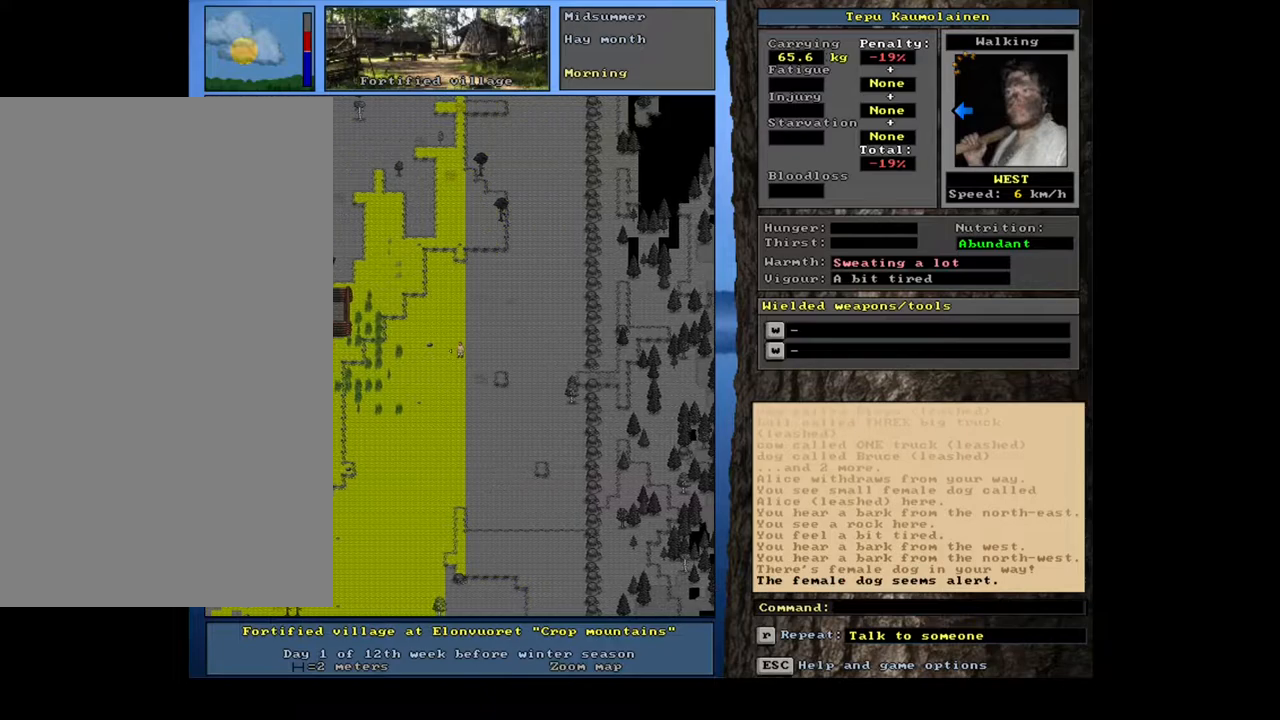
{"keys": [], "mouse": [], "events": [[200, "ctrl_l", "up"], [350, "num4", "down"], [483, "num4", "up"]]}
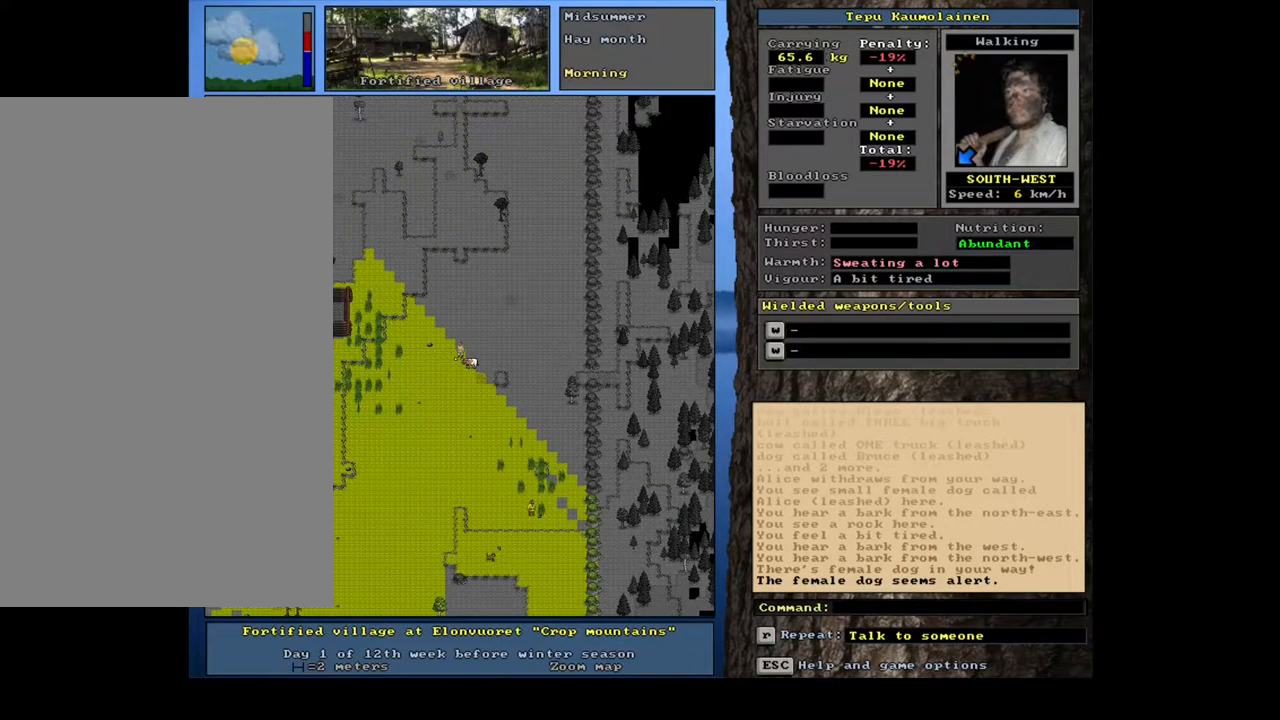
{"keys": ["ctrl_l", "num1"], "mouse": [], "events": [[67, "ctrl_l", "down"], [117, "num1", "down"], [250, "num1", "up"], [283, "num1", "down"], [417, "num1", "up"], [450, "num1", "down"]]}